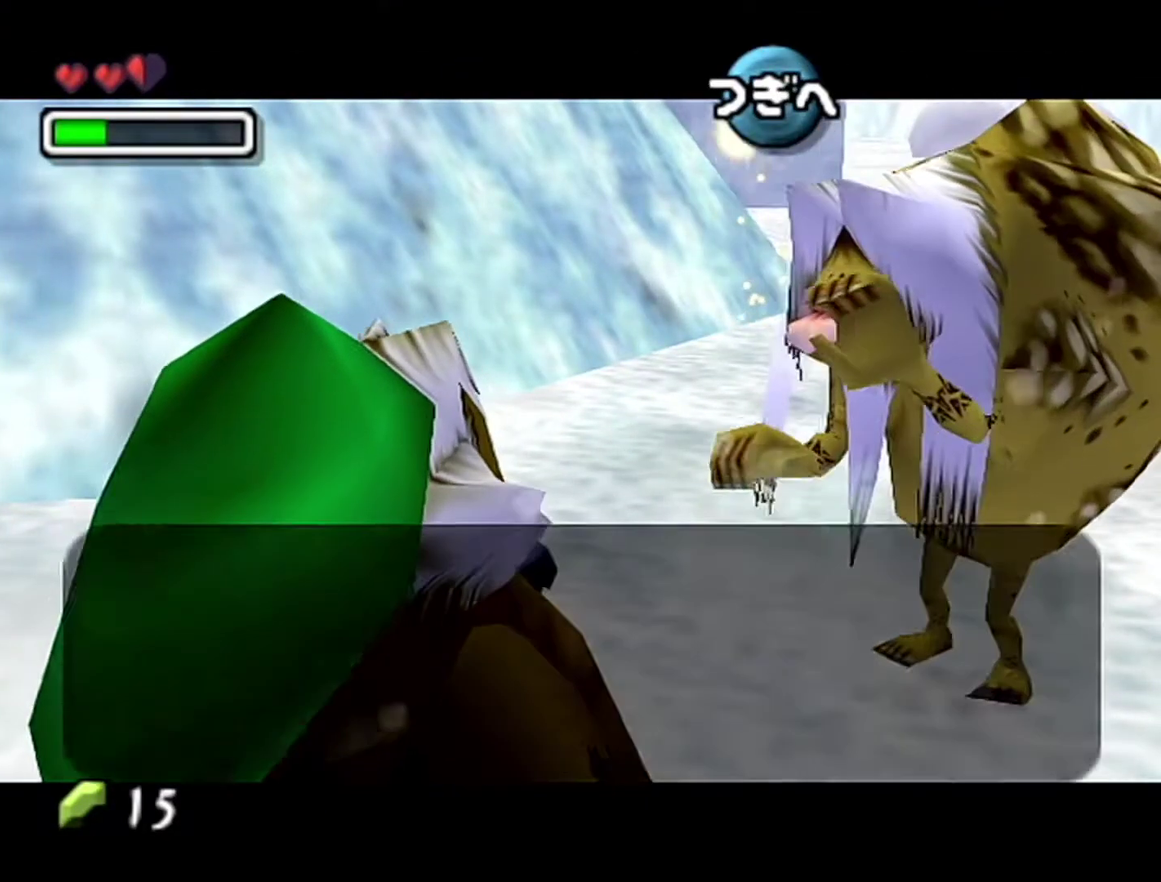
Gameplay with a controller (Nintendo layout); each line is a JSON object with the inputs held at the frame after it. "events" lists button and stick changes between this image and that frame as [ms after this image, input, new state], when the widget could be followed in between. Not read: L3 R3.
{"buttons": [], "left_stick": "center", "events": [[50, "A", "down"], [50, "B", "up"], [117, "A", "up"], [117, "B", "down"], [300, "A", "down"], [300, "B", "up"], [500, "A", "up"]]}
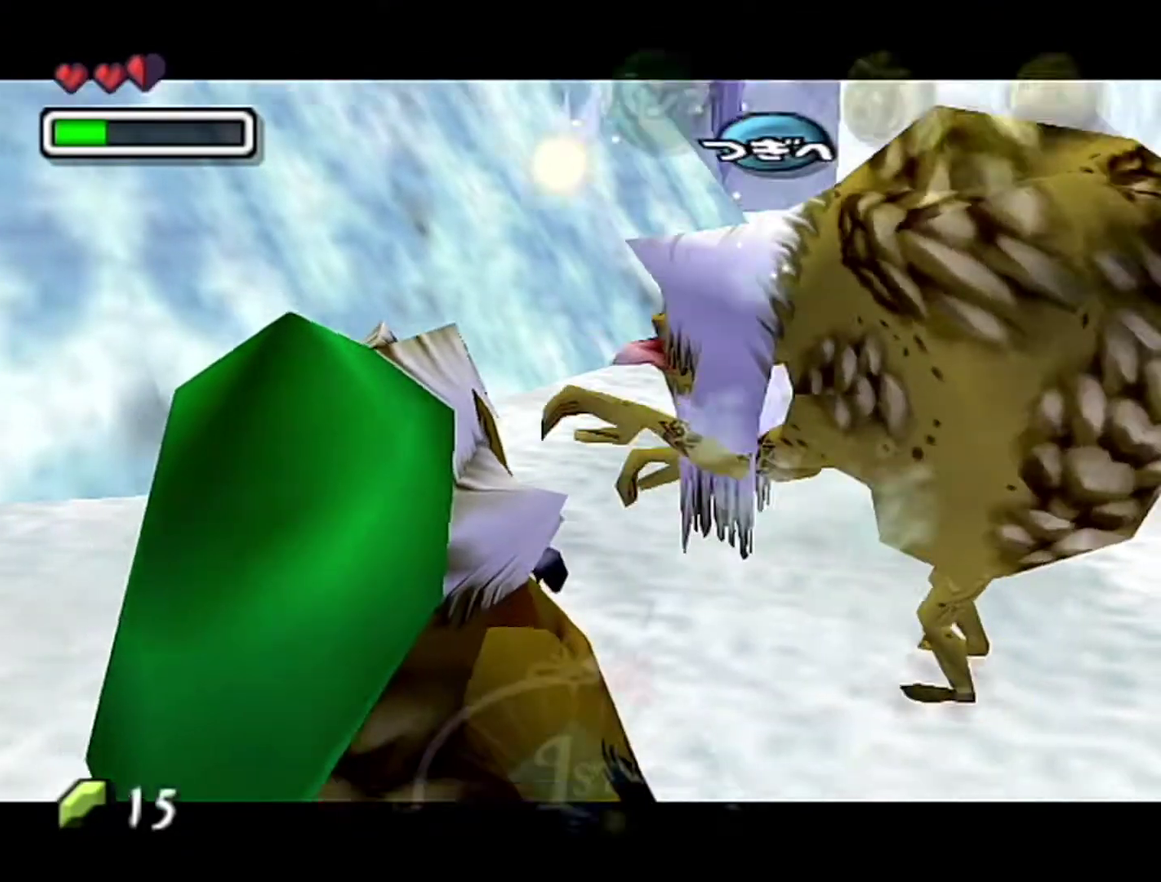
{"buttons": ["Z"], "left_stick": "center", "events": [[217, "Z", "down"], [267, "A", "down"], [333, "A", "up"]]}
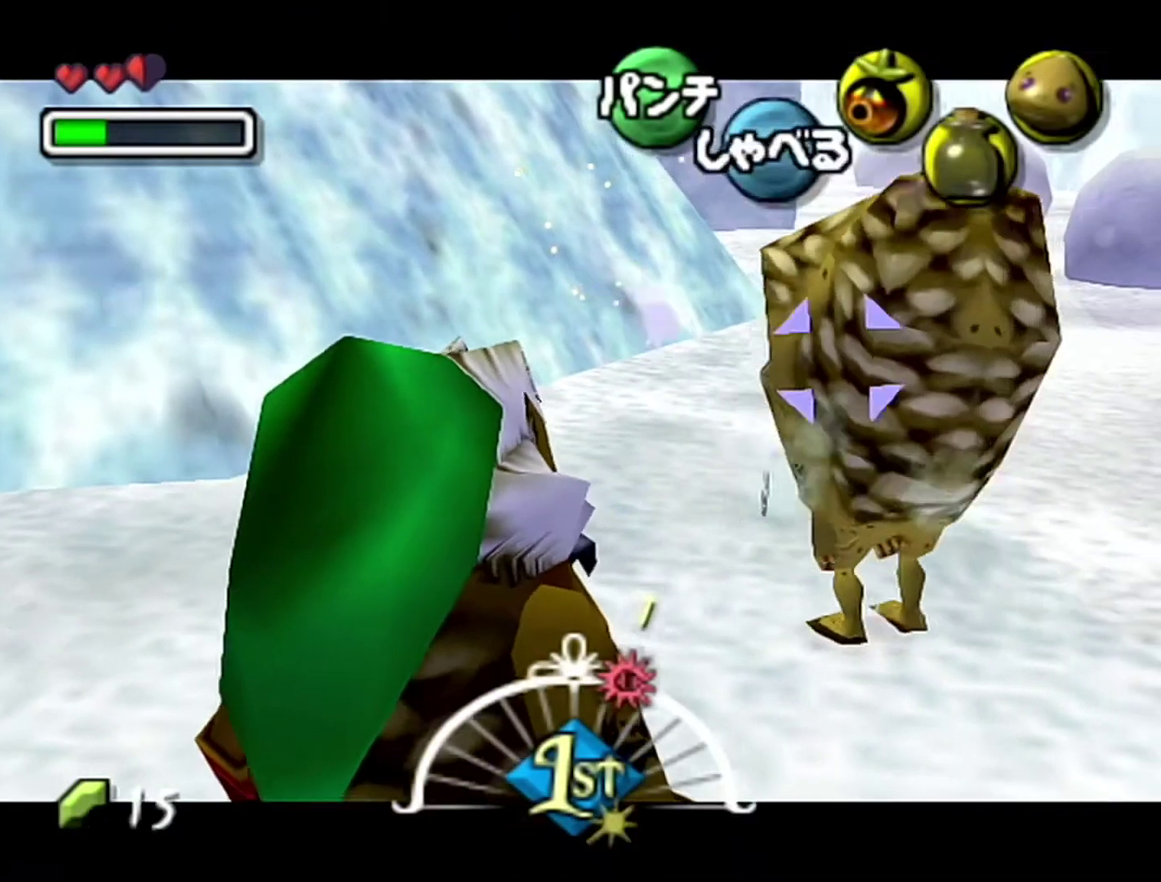
{"buttons": ["A", "Z"], "left_stick": "center", "events": [[50, "A", "down"]]}
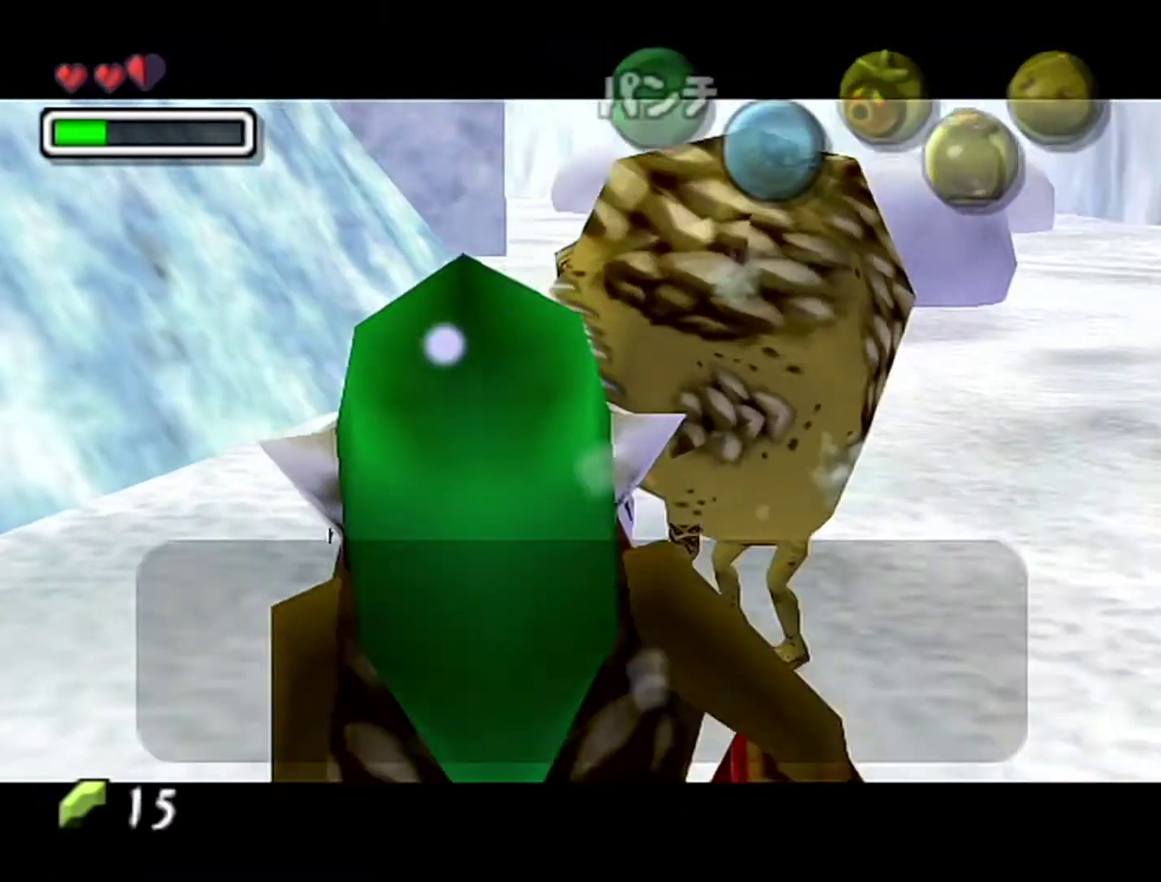
{"buttons": ["A", "Z"], "left_stick": "center", "events": [[17, "A", "up"], [17, "B", "down"], [200, "A", "down"], [200, "B", "up"], [267, "A", "up"], [267, "B", "down"], [333, "A", "down"], [333, "B", "up"], [400, "A", "up"], [400, "B", "down"], [467, "A", "down"], [467, "B", "up"]]}
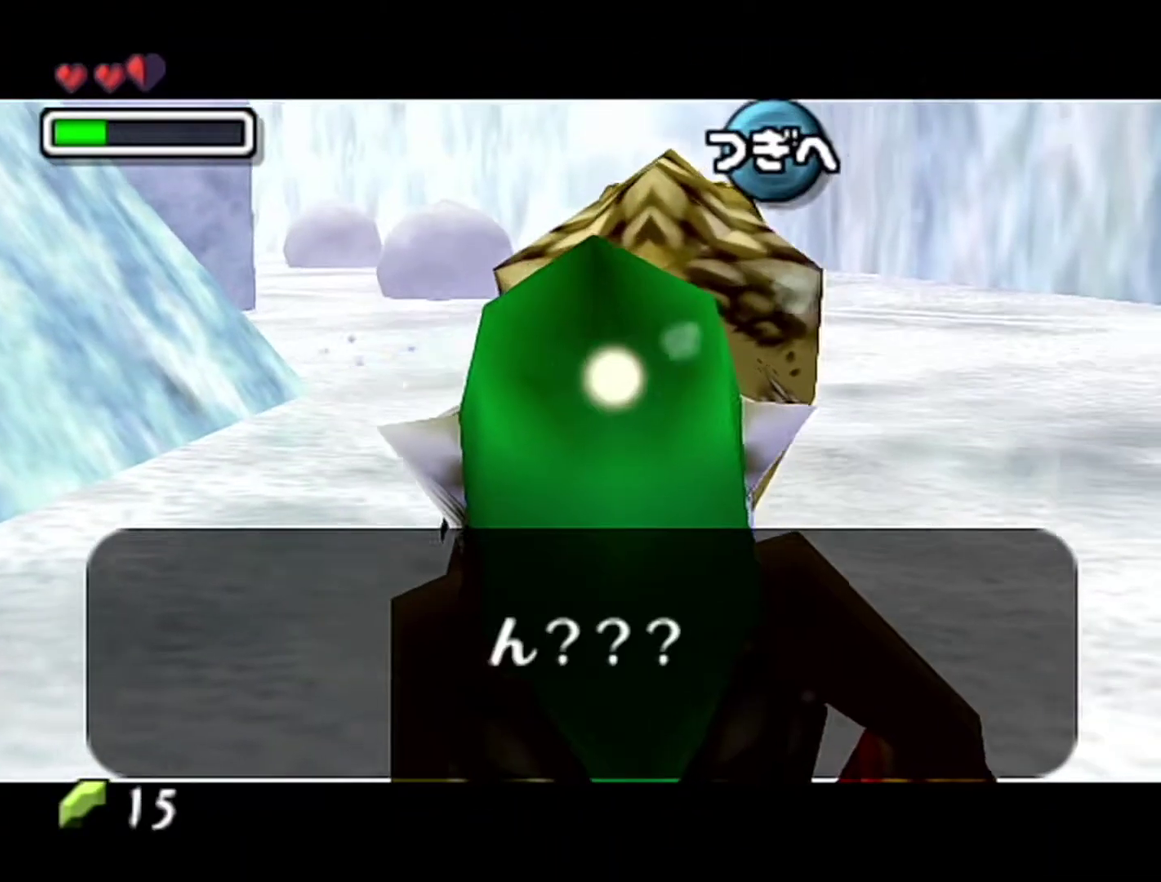
{"buttons": ["B", "Z"], "left_stick": "center", "events": [[250, "A", "up"], [300, "A", "down"], [500, "A", "up"], [500, "B", "down"]]}
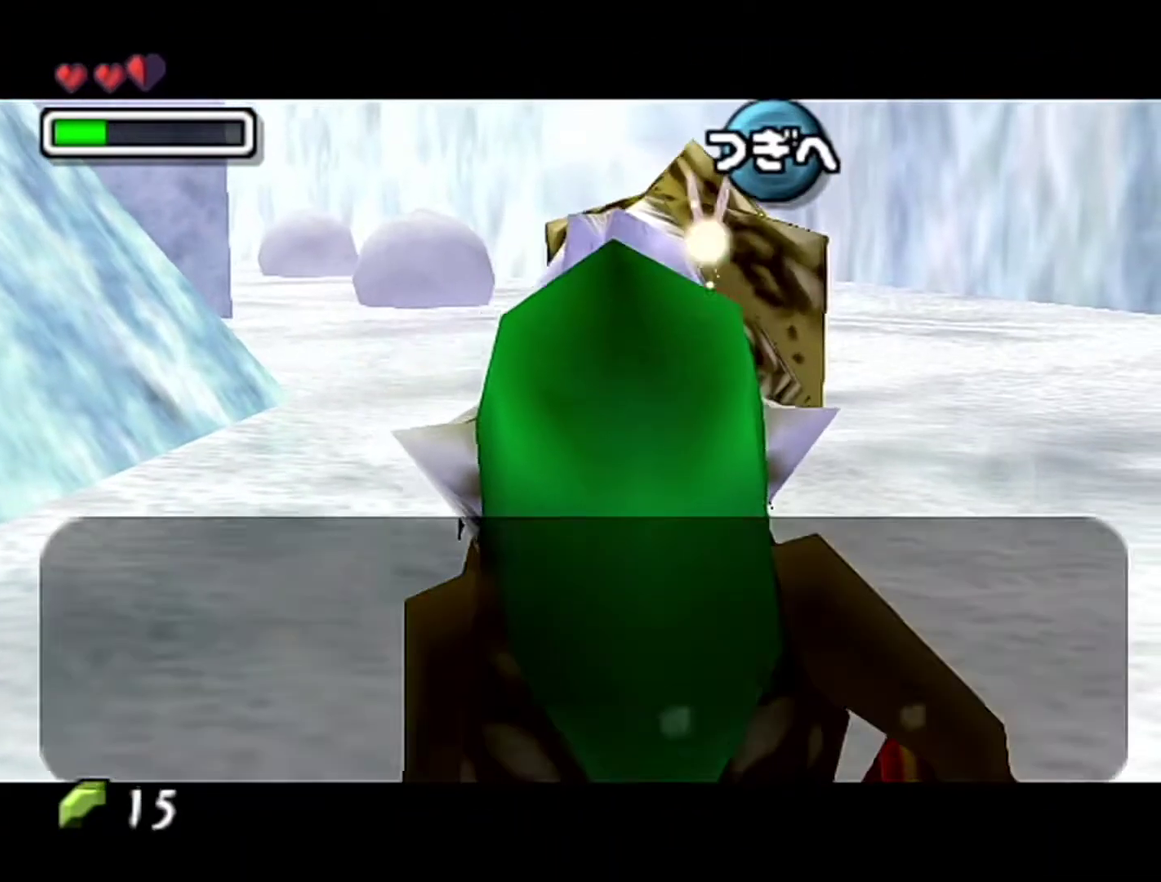
{"buttons": ["Z"], "left_stick": "center", "events": [[50, "A", "down"], [50, "B", "up"], [250, "A", "up"], [250, "B", "down"], [300, "A", "down"], [300, "B", "up"], [483, "A", "up"]]}
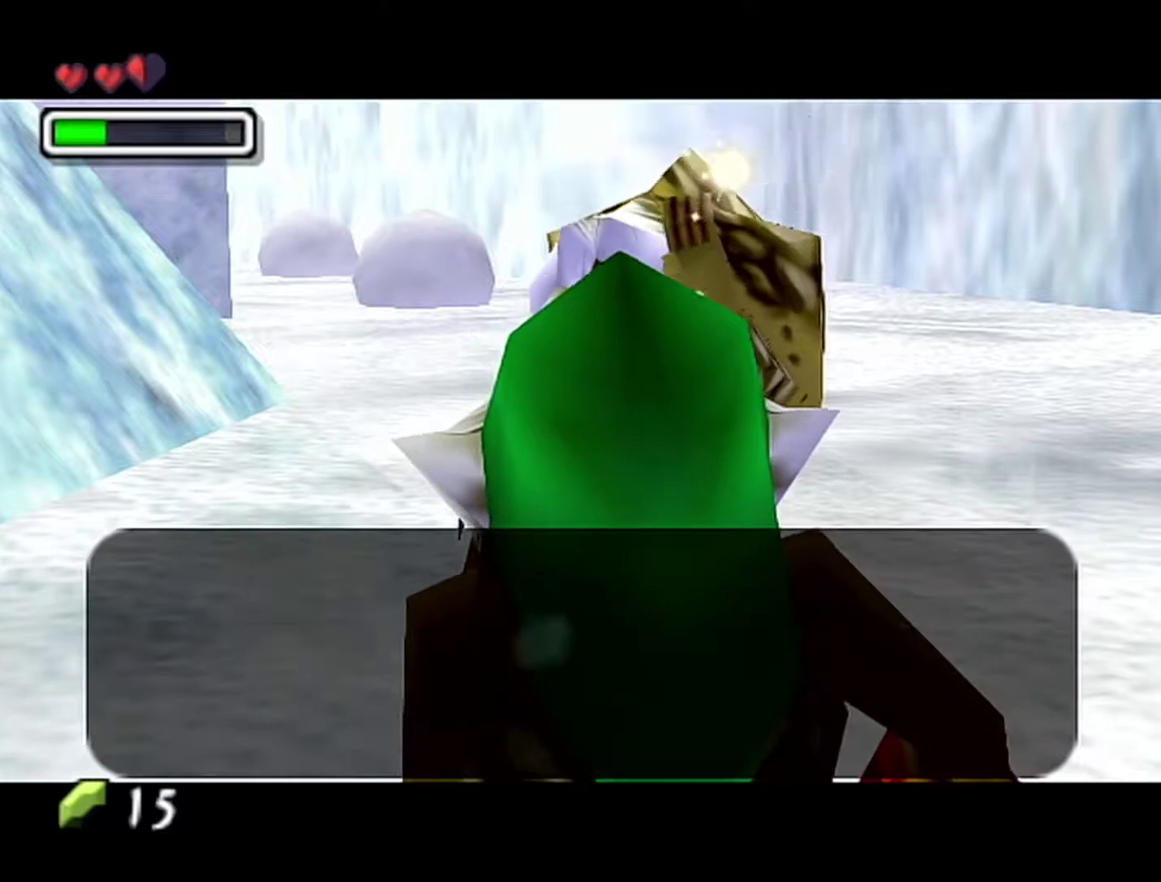
{"buttons": ["B", "Z"], "left_stick": "center", "events": [[50, "A", "down"], [217, "B", "down"], [267, "B", "up"], [467, "A", "up"], [467, "B", "down"]]}
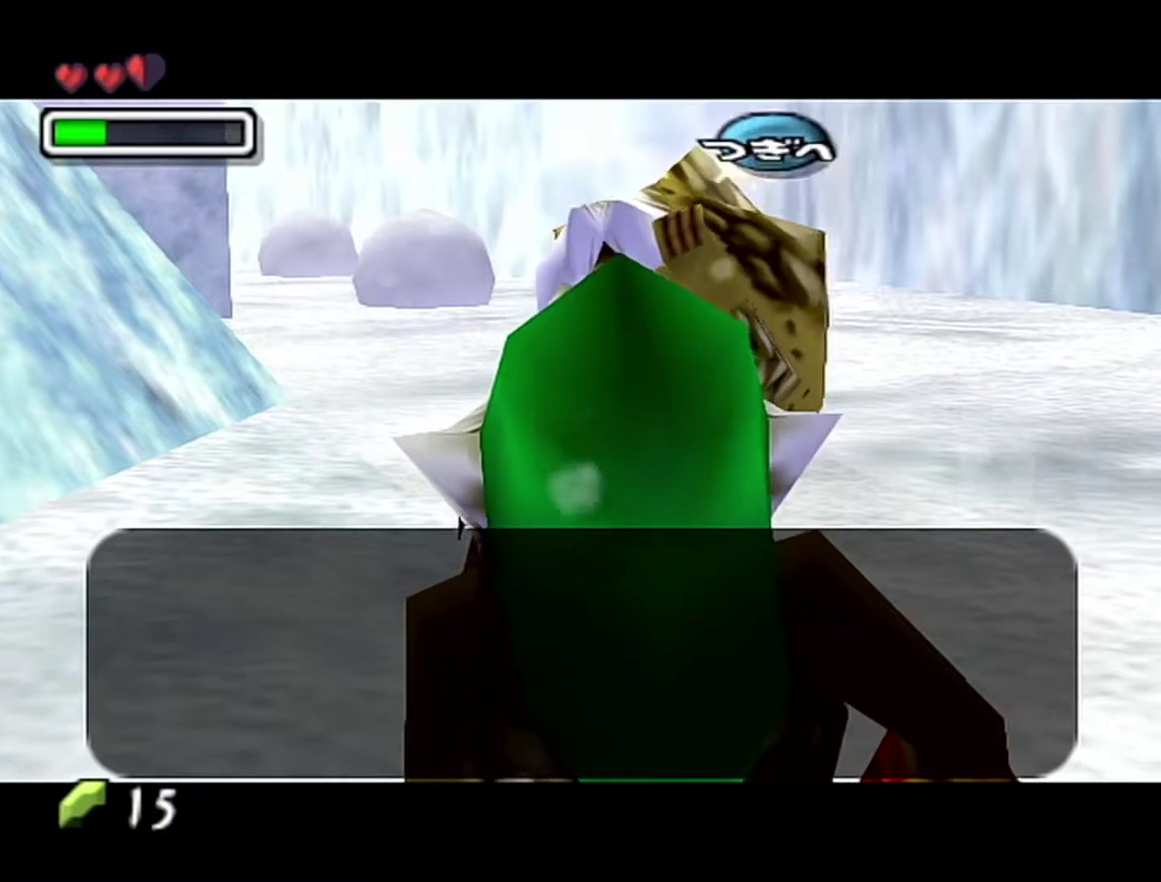
{"buttons": ["Z"], "left_stick": "center", "events": [[33, "A", "down"], [33, "B", "up"], [117, "A", "up"], [117, "B", "down"], [250, "B", "up"], [267, "A", "down"], [467, "A", "up"]]}
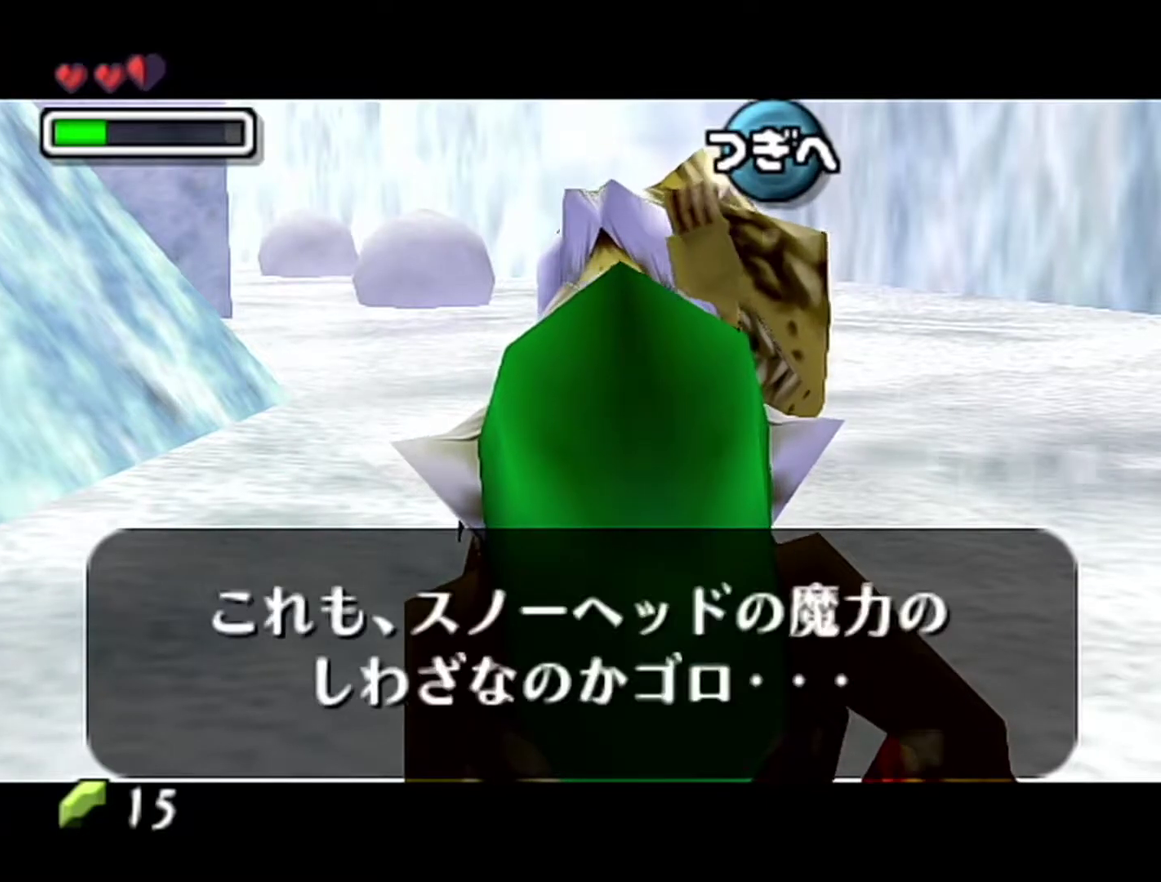
{"buttons": ["A", "Z"], "left_stick": "center", "events": [[17, "A", "down"], [117, "A", "up"], [150, "A", "down"], [183, "A", "up"], [183, "B", "down"], [233, "A", "down"], [233, "B", "up"], [300, "A", "up"], [300, "B", "down"], [400, "A", "down"], [400, "B", "up"], [433, "A", "up"], [433, "B", "down"], [467, "B", "up"], [500, "A", "down"]]}
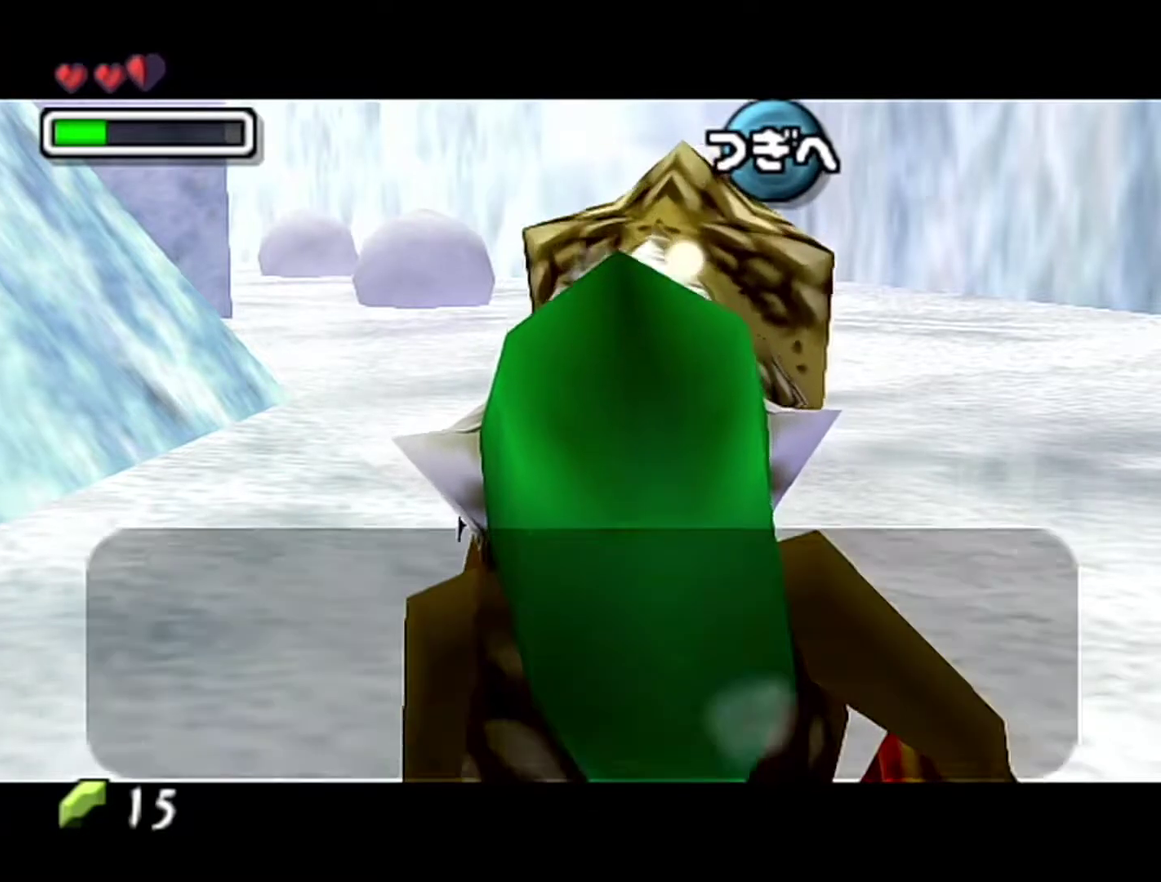
{"buttons": ["A", "Z"], "left_stick": "center", "events": [[17, "A", "up"], [83, "A", "down"], [183, "A", "up"], [183, "B", "down"], [250, "A", "down"], [250, "B", "up"], [433, "A", "up"], [433, "B", "down"], [500, "A", "down"], [500, "B", "up"]]}
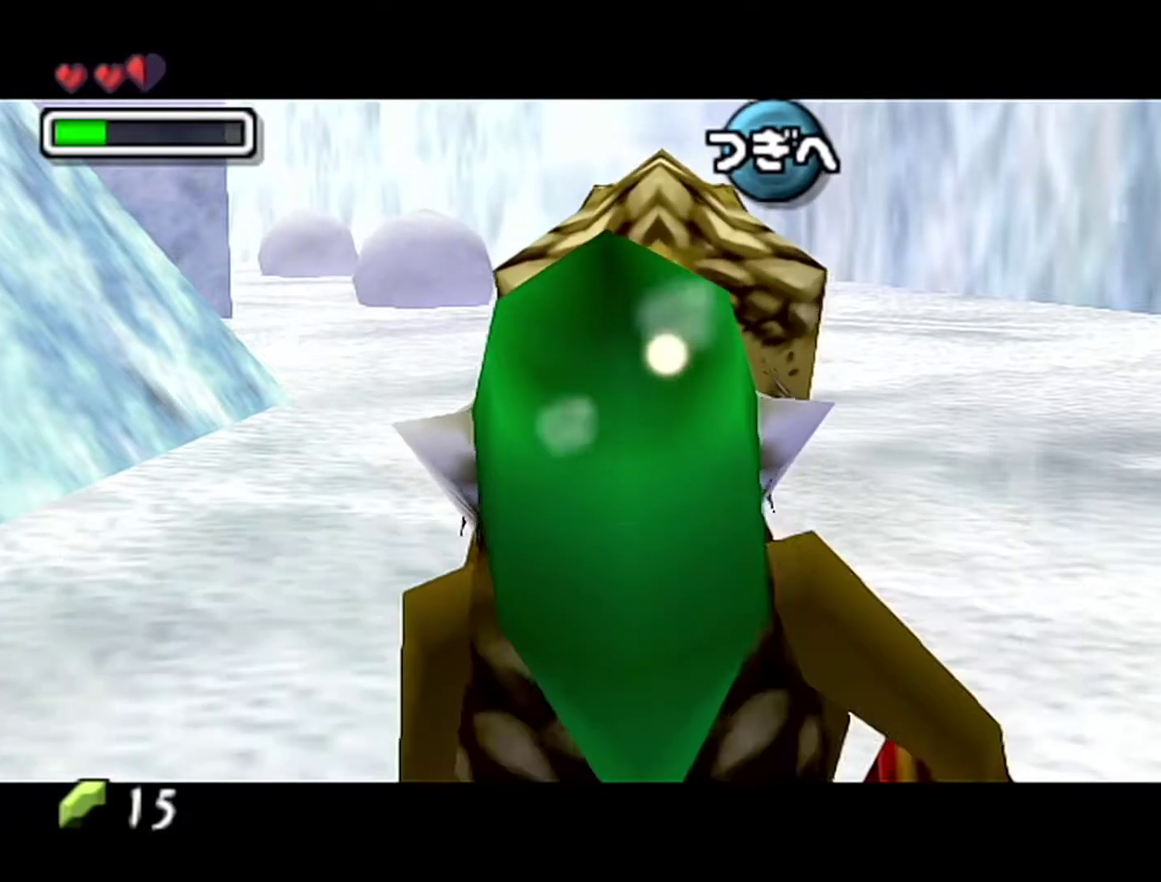
{"buttons": ["A", "Z"], "left_stick": "center", "events": [[50, "A", "up"], [50, "B", "down"], [117, "A", "down"], [117, "B", "up"], [183, "A", "up"], [183, "B", "down"], [233, "A", "down"], [233, "B", "up"], [333, "A", "up"], [333, "B", "down"], [400, "B", "up"], [483, "A", "down"]]}
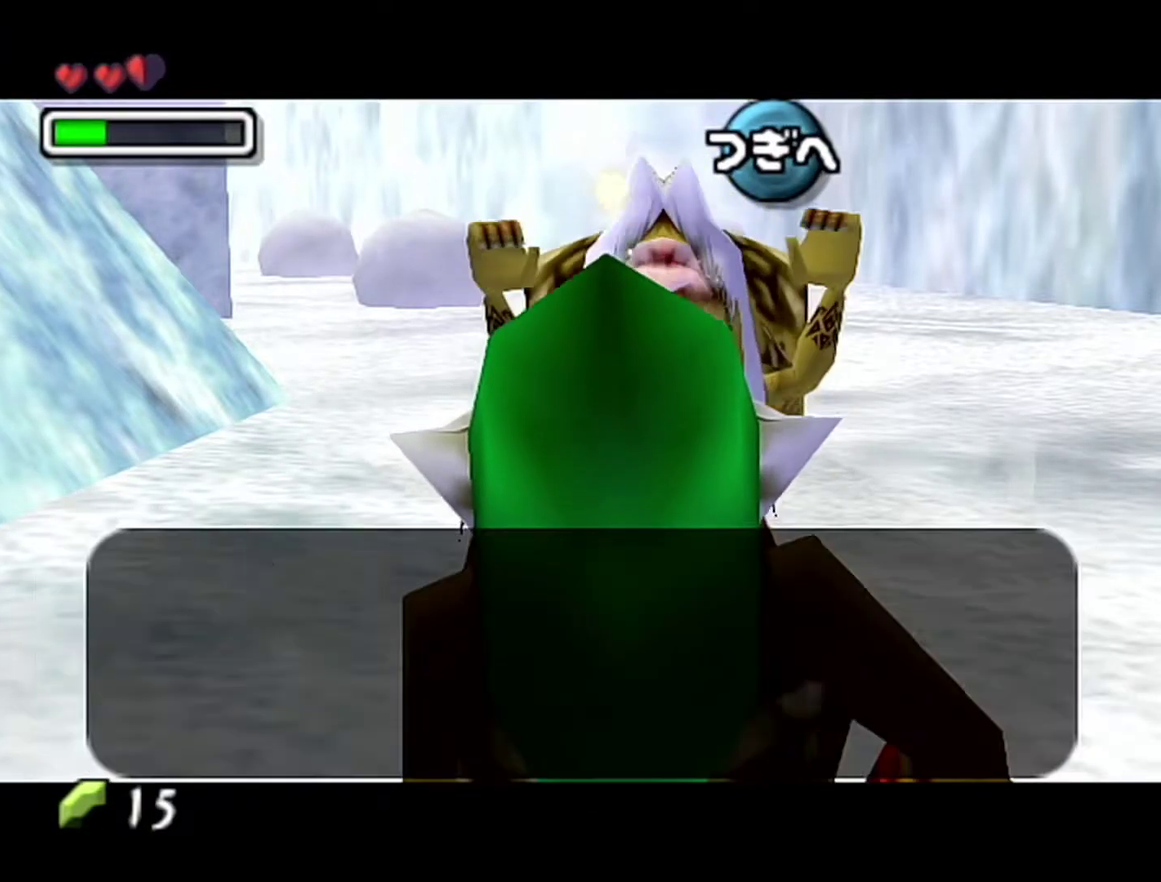
{"buttons": ["B", "Z"], "left_stick": "center", "events": [[50, "A", "up"], [50, "B", "down"], [150, "A", "down"], [150, "B", "up"], [217, "A", "up"], [217, "B", "down"], [267, "A", "down"], [267, "B", "up"], [367, "A", "up"], [367, "B", "down"], [400, "A", "down"], [400, "B", "up"], [467, "A", "up"], [483, "B", "down"]]}
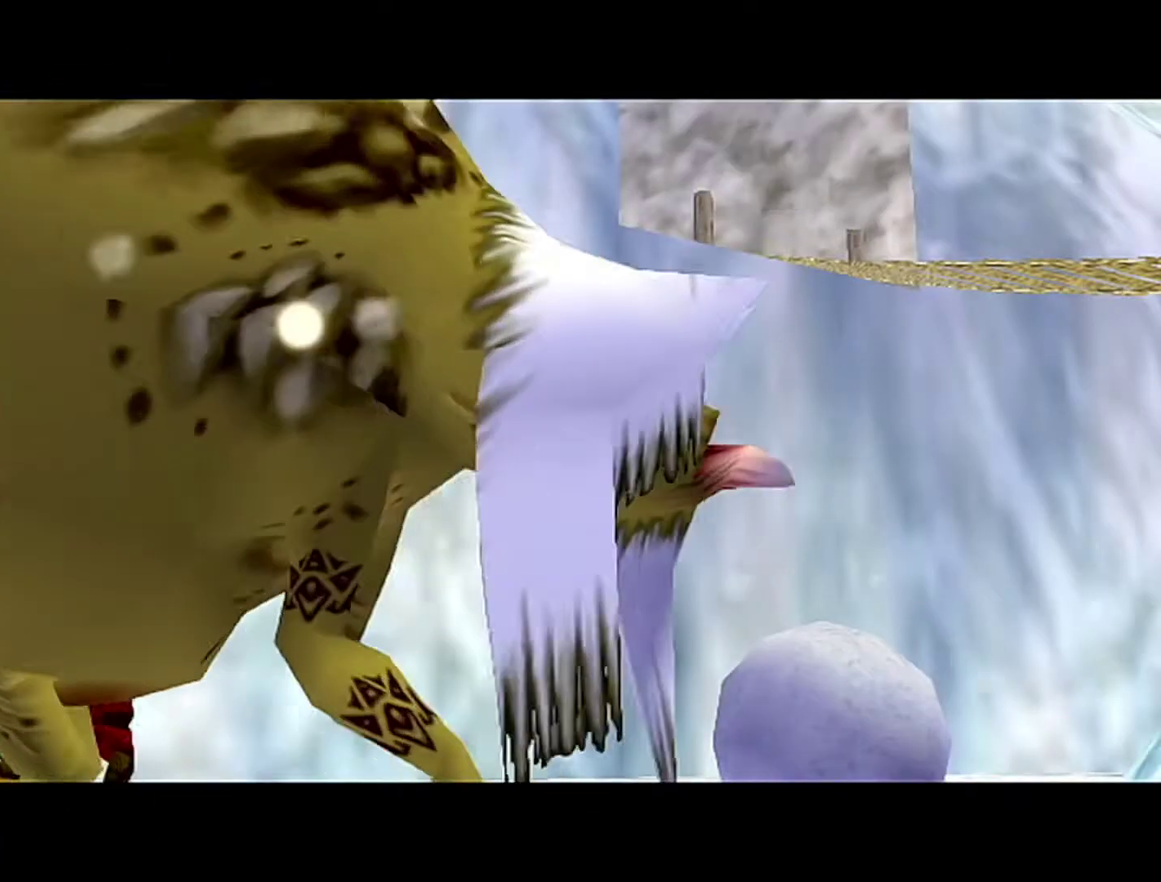
{"buttons": ["B", "Z"], "left_stick": "center", "events": [[17, "B", "up"], [267, "A", "down"], [400, "A", "up"], [400, "B", "down"], [433, "A", "down"], [433, "B", "up"], [500, "A", "up"], [500, "B", "down"]]}
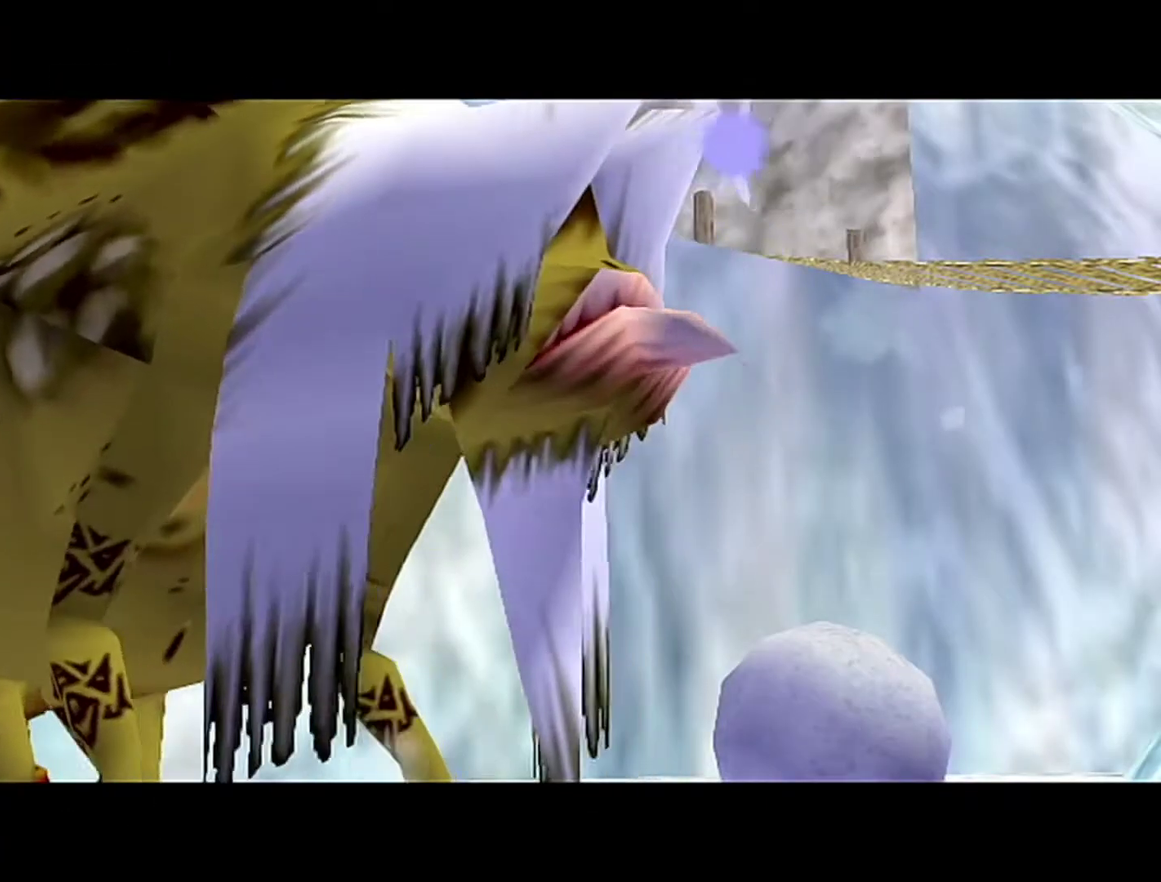
{"buttons": ["A", "Z"], "left_stick": "center", "events": [[50, "A", "down"], [50, "B", "up"], [117, "A", "up"], [117, "B", "down"], [183, "A", "down"], [183, "B", "up"], [233, "A", "up"], [233, "B", "down"], [333, "B", "up"], [400, "B", "down"], [467, "A", "down"], [467, "B", "up"]]}
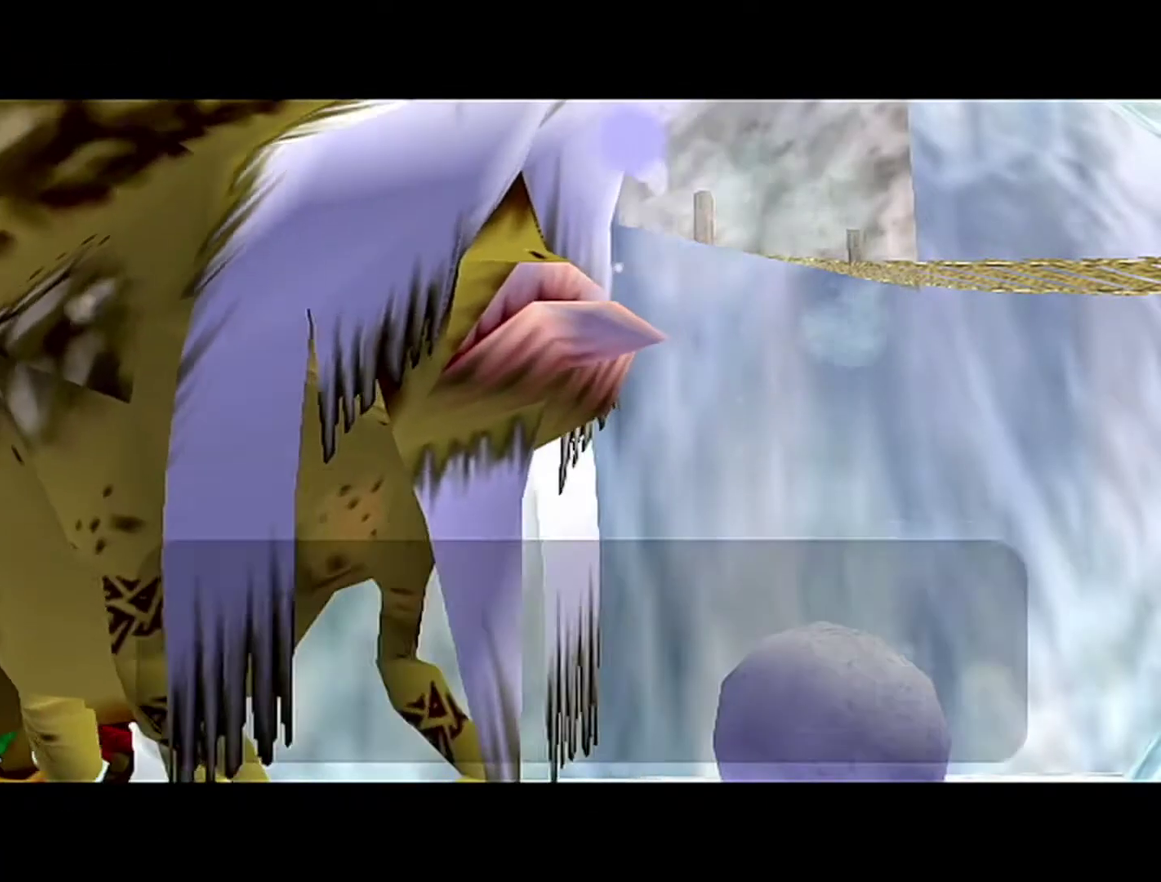
{"buttons": ["A", "Z"], "left_stick": "center", "events": [[33, "A", "up"], [33, "B", "down"], [217, "B", "up"], [300, "B", "down"], [367, "A", "down"], [367, "B", "up"], [433, "A", "up"], [433, "B", "down"], [483, "A", "down"], [483, "B", "up"]]}
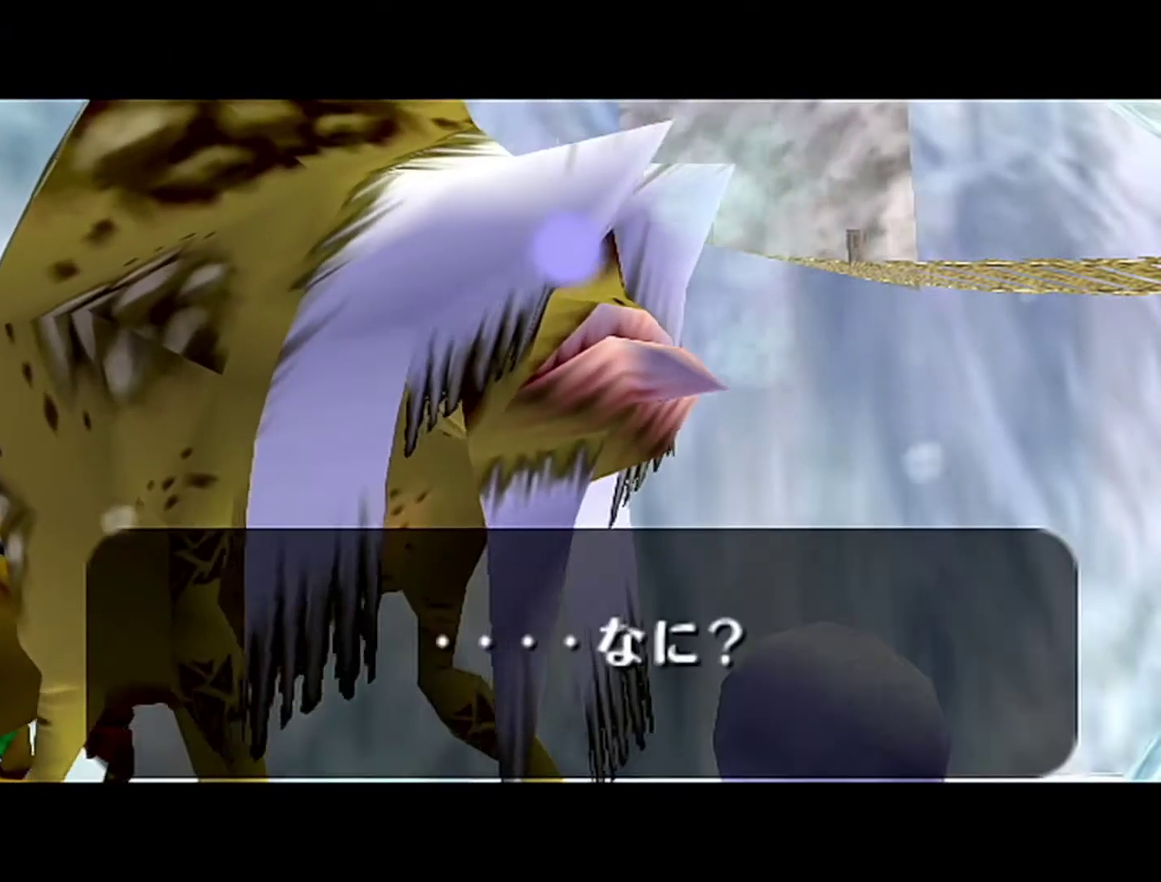
{"buttons": ["B", "Z"], "left_stick": "center", "events": [[83, "A", "up"], [83, "B", "down"], [267, "A", "down"], [267, "B", "up"], [333, "A", "up"], [333, "B", "down"], [400, "A", "down"], [400, "B", "up"], [467, "A", "up"], [467, "B", "down"]]}
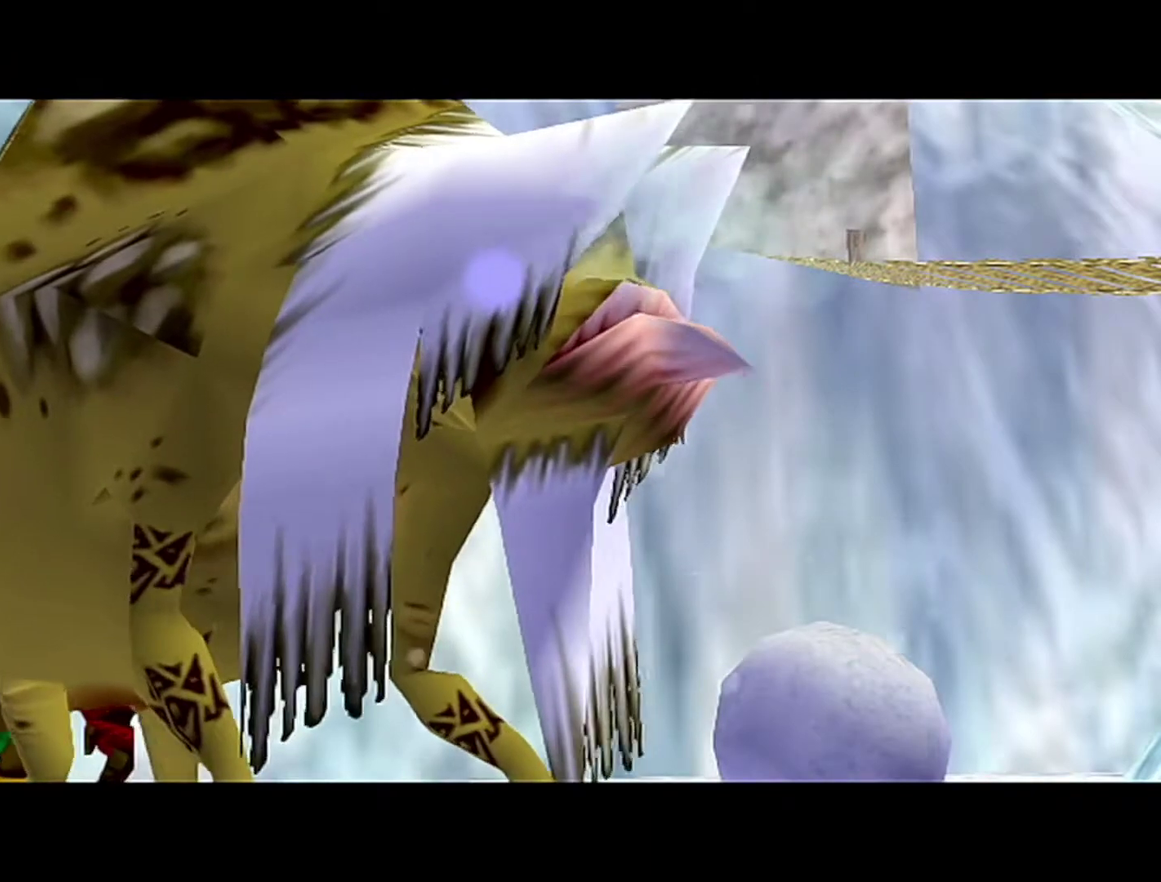
{"buttons": ["B", "Z"], "left_stick": "center", "events": [[150, "A", "down"], [150, "B", "up"], [217, "A", "up"], [217, "B", "down"], [400, "A", "down"], [400, "B", "up"], [467, "A", "up"], [467, "B", "down"]]}
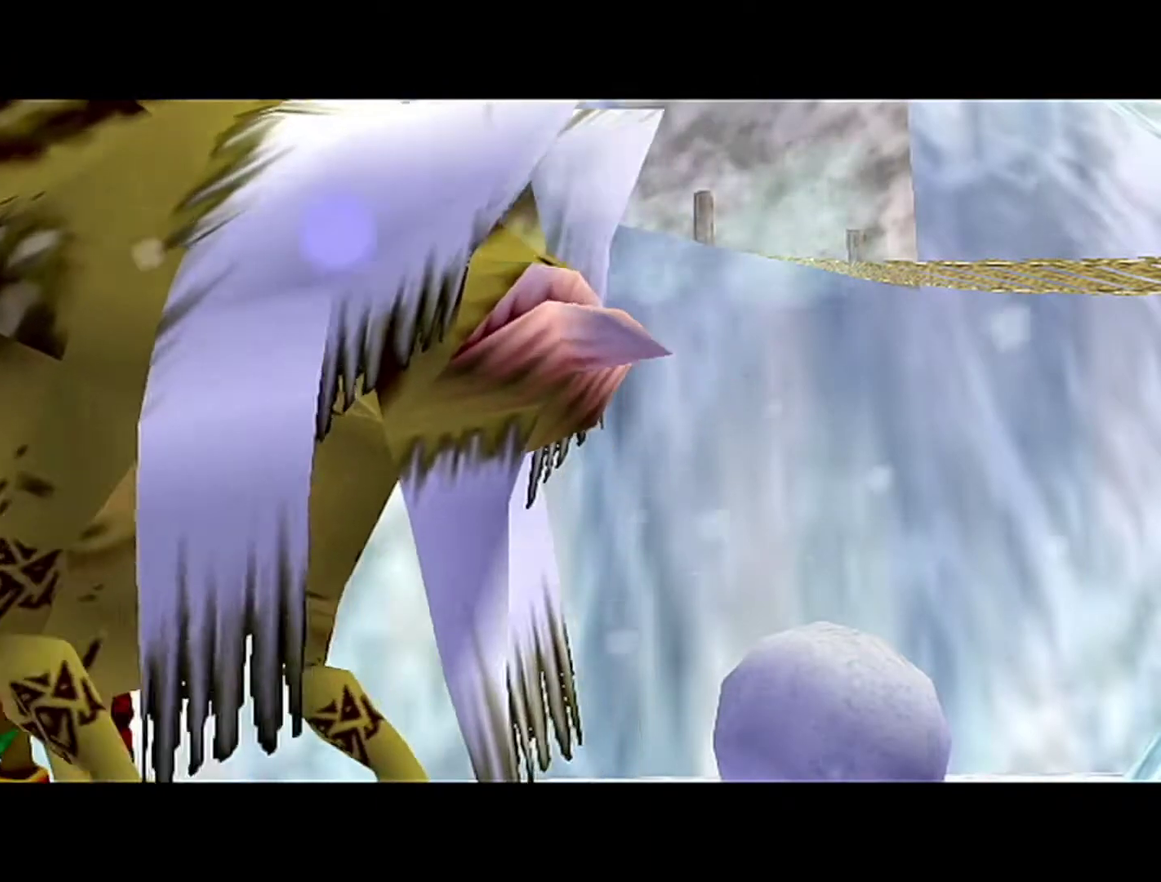
{"buttons": ["A", "Z"], "left_stick": "center", "events": [[183, "A", "down"], [183, "B", "up"], [250, "A", "up"], [250, "B", "down"], [433, "A", "down"], [433, "B", "up"]]}
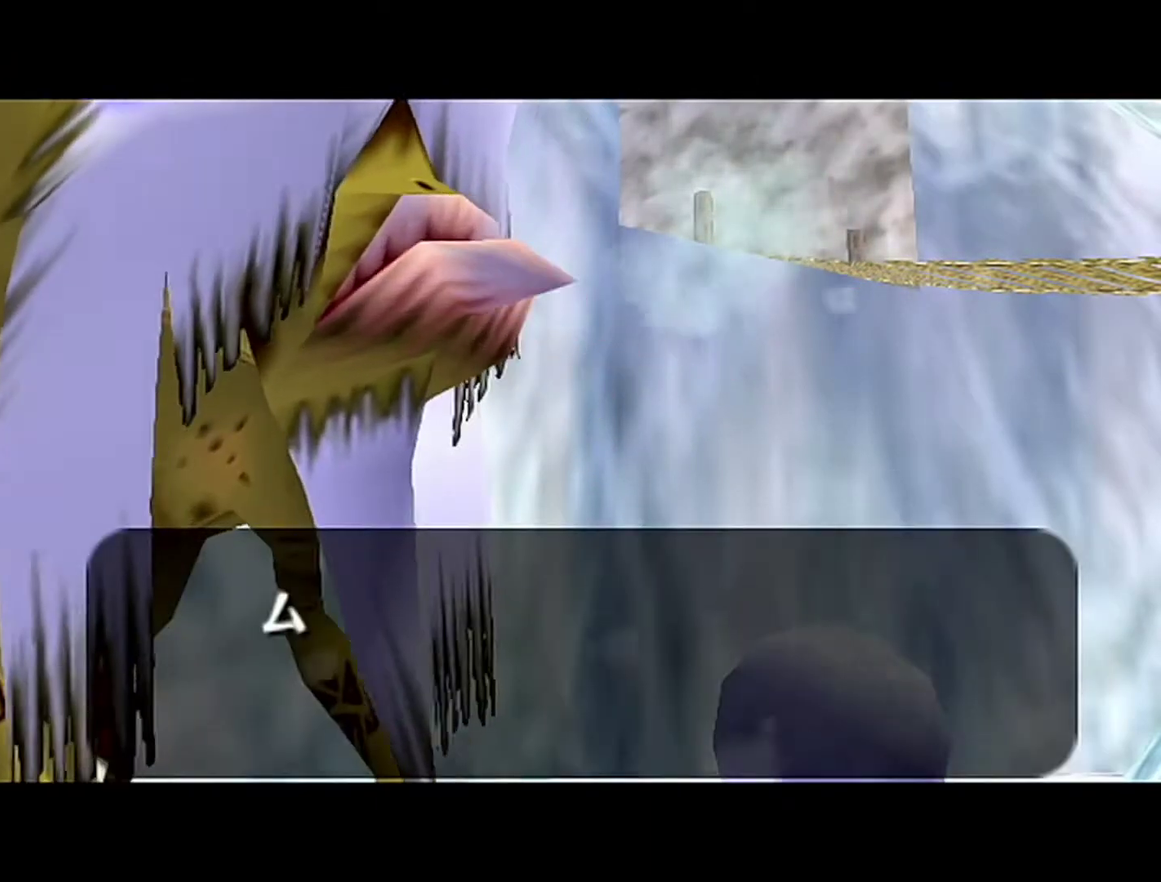
{"buttons": ["A", "R1", "Z"], "left_stick": "center", "events": [[117, "A", "up"], [250, "B", "down"], [300, "R1", "down"], [433, "B", "up"], [467, "A", "down"]]}
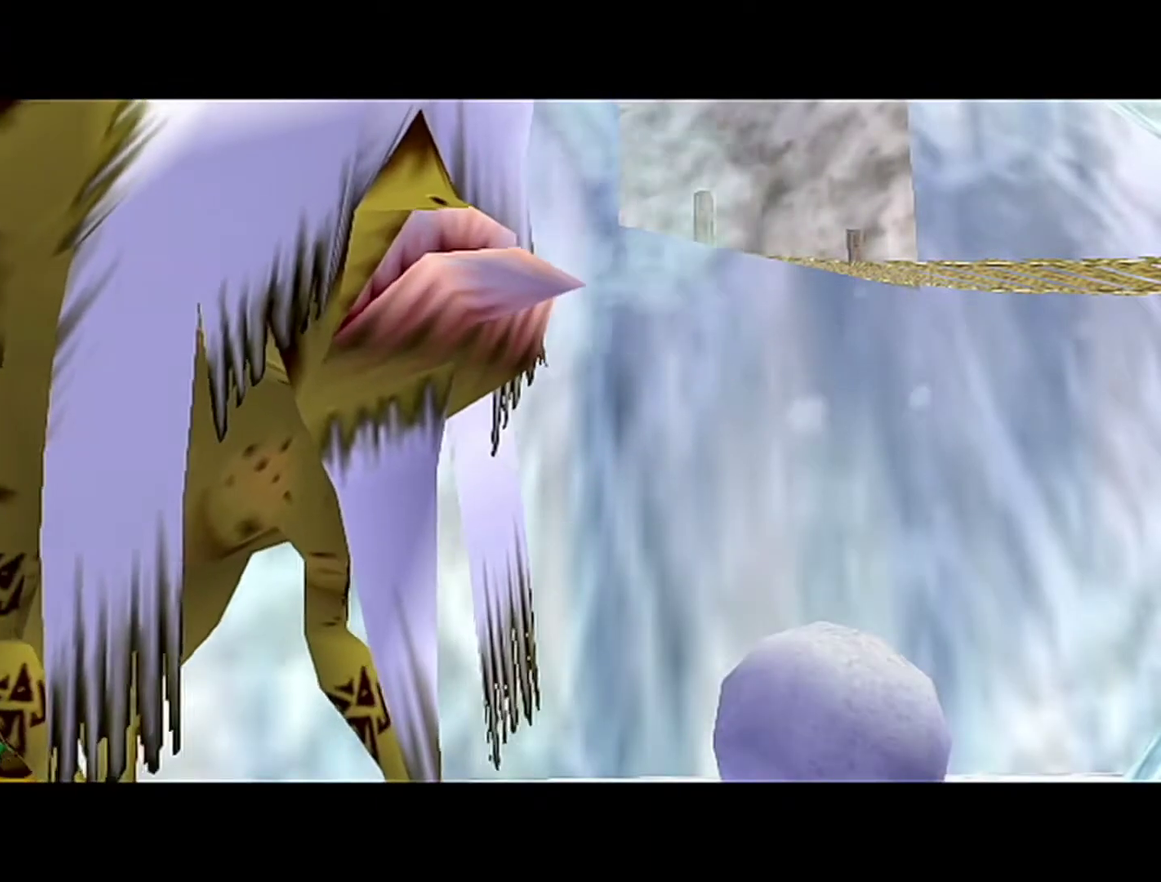
{"buttons": ["A", "R1", "Z"], "left_stick": "center", "events": [[150, "A", "up"], [150, "B", "down"], [250, "A", "down"], [250, "B", "up"], [250, "R1", "up"], [300, "R1", "down"], [367, "R1", "up"], [400, "A", "up"], [400, "B", "down"], [433, "R1", "down"], [467, "A", "down"], [467, "B", "up"]]}
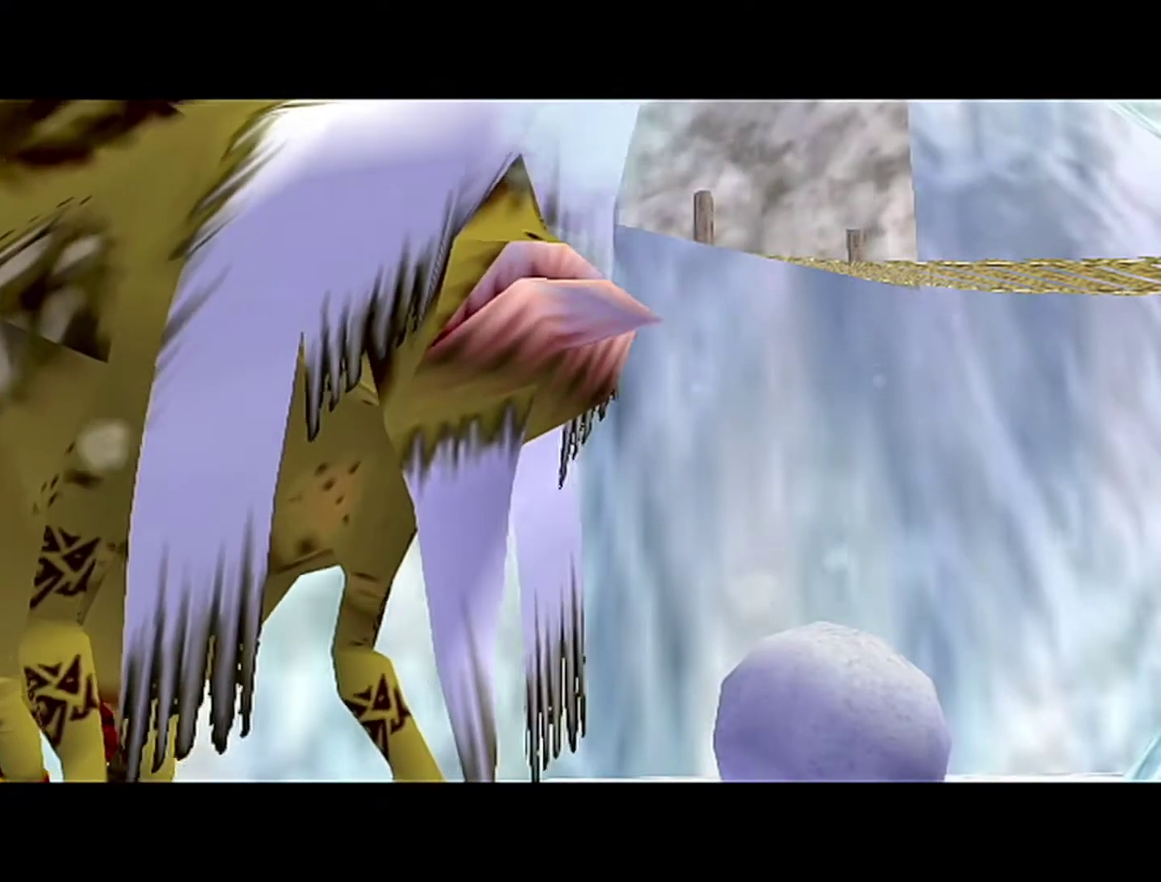
{"buttons": ["R1", "Z"], "left_stick": "center", "events": [[50, "A", "up"], [50, "B", "down"], [117, "A", "down"], [117, "B", "up"], [150, "R1", "up"], [183, "A", "up"], [183, "B", "down"], [300, "R1", "down"], [367, "A", "down"], [367, "B", "up"], [400, "R1", "up"], [433, "A", "up"], [467, "R1", "down"]]}
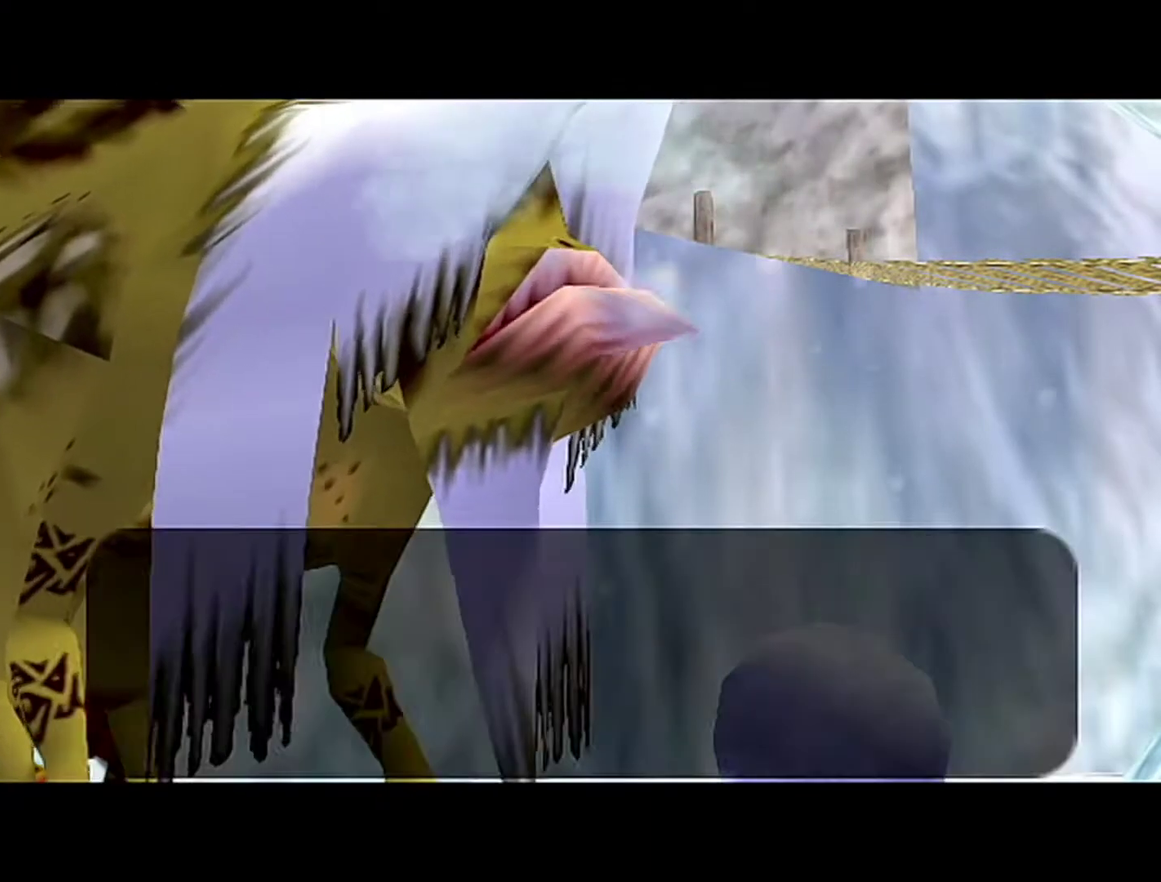
{"buttons": ["A", "R1", "Z"], "left_stick": "center", "events": [[150, "B", "down"], [217, "A", "down"], [217, "B", "up"], [367, "R1", "up"], [400, "A", "up"], [467, "A", "down"], [467, "R1", "down"]]}
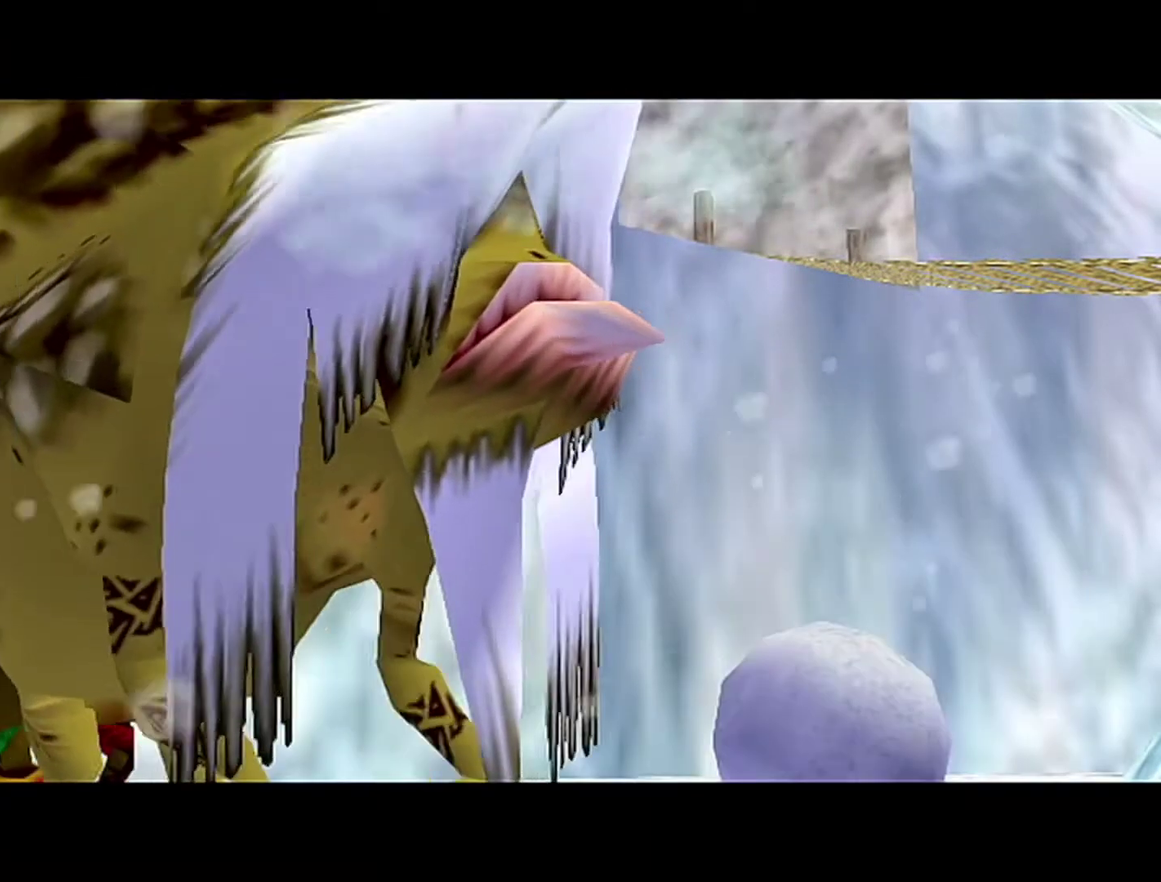
{"buttons": ["B", "R1", "Z"], "left_stick": "center", "events": [[17, "R1", "up"], [83, "R1", "down"], [150, "A", "up"], [217, "A", "down"], [300, "A", "up"], [367, "A", "down"], [433, "A", "up"], [433, "B", "down"]]}
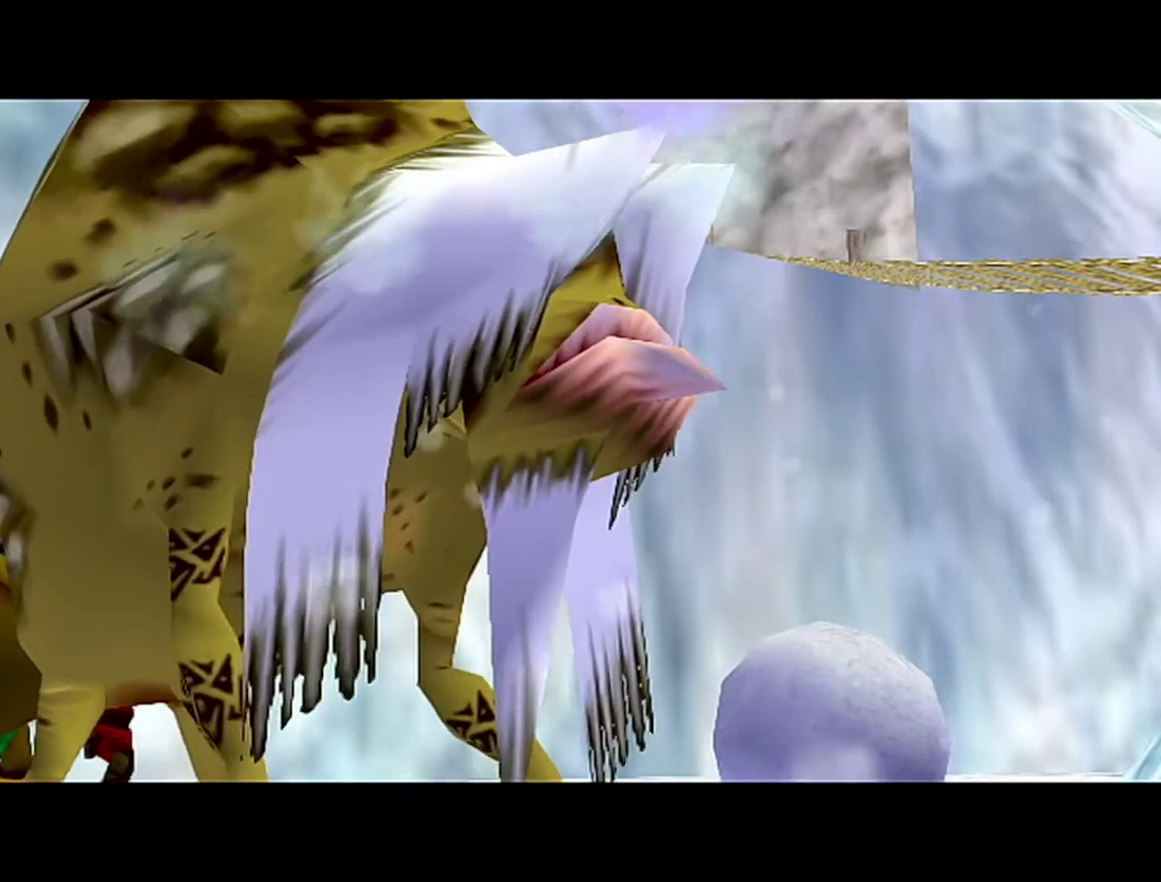
{"buttons": ["Z"], "left_stick": "center", "events": [[50, "R1", "up"], [117, "R1", "down"], [150, "A", "down"], [150, "B", "up"], [183, "R1", "up"], [333, "A", "up"]]}
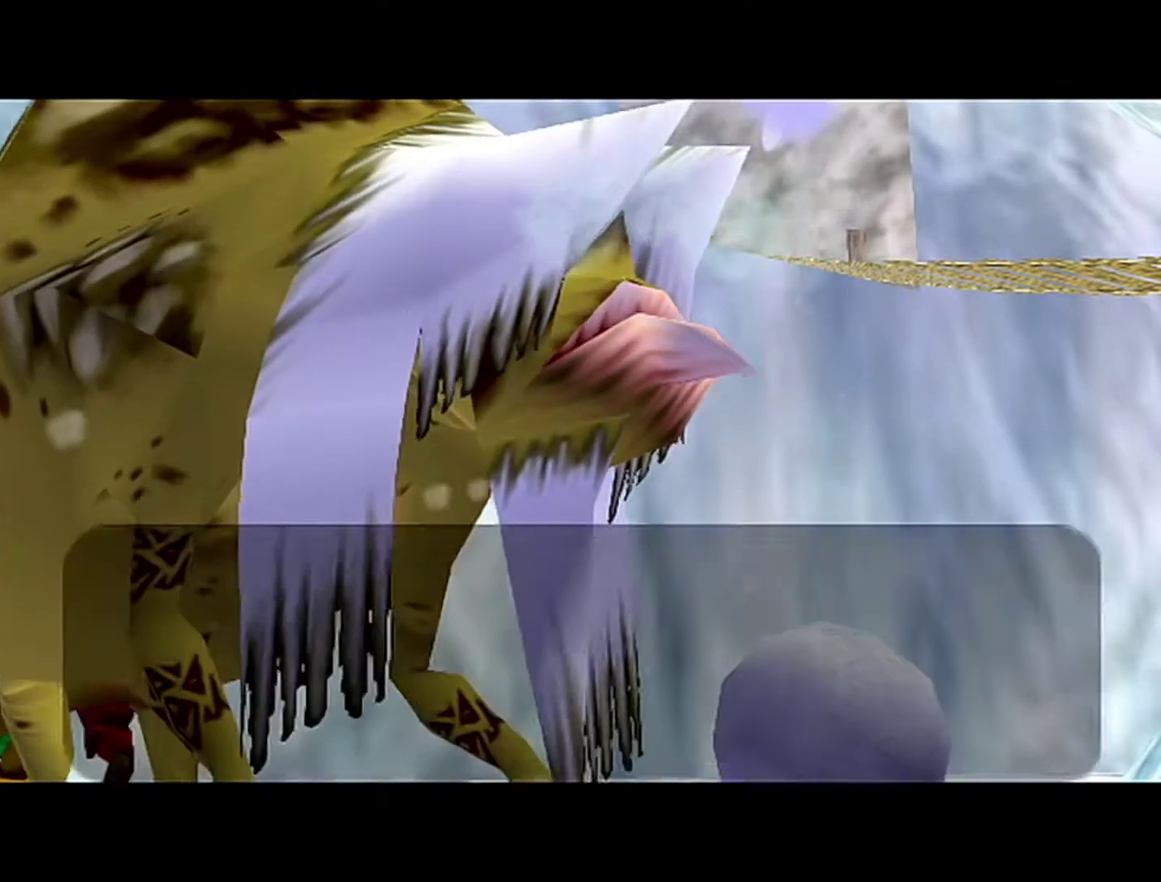
{"buttons": ["A", "Z"], "left_stick": "center", "events": [[50, "A", "down"], [117, "A", "up"], [183, "A", "down"], [367, "A", "up"], [367, "B", "down"], [467, "A", "down"], [467, "B", "up"]]}
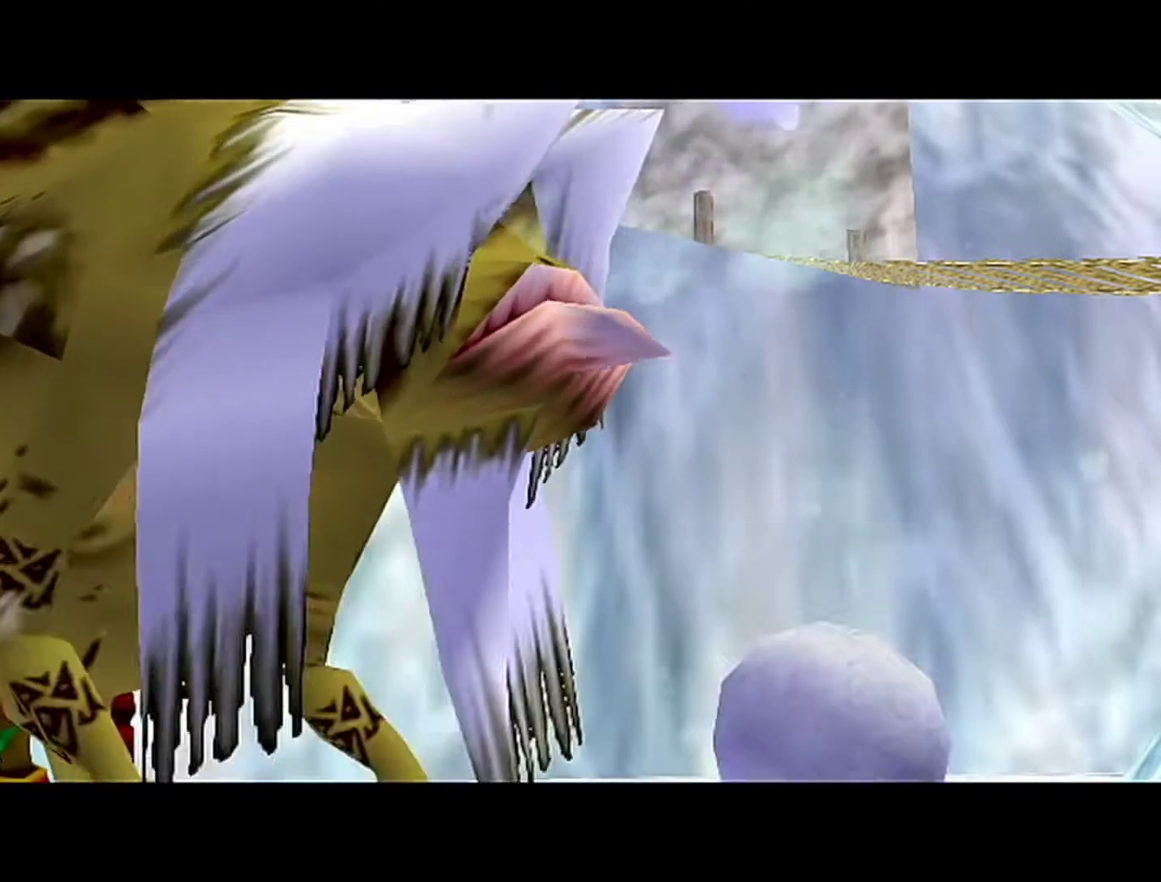
{"buttons": ["Z"], "left_stick": "center", "events": [[17, "A", "up"], [17, "B", "down"], [83, "A", "down"], [83, "B", "up"], [150, "A", "up"], [183, "R1", "down"], [233, "R1", "up"]]}
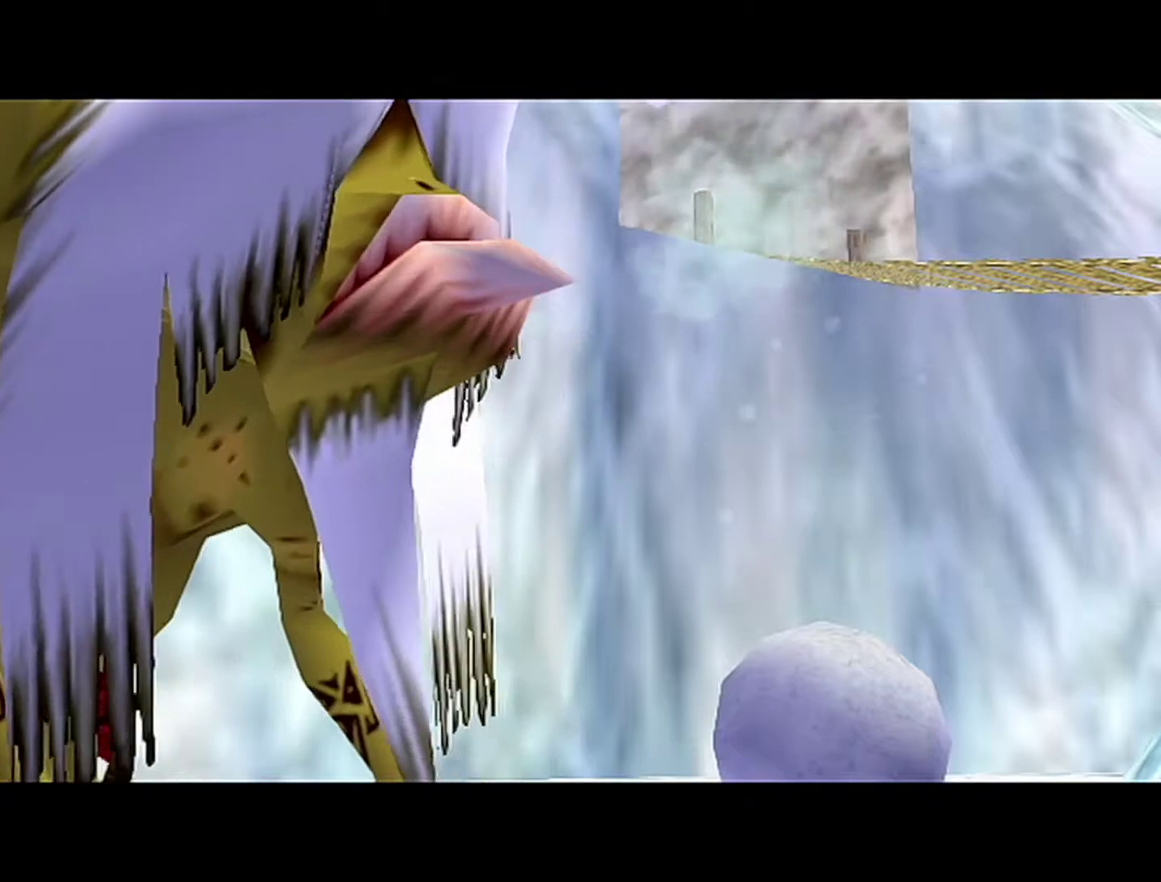
{"buttons": ["Z"], "left_stick": "center", "events": []}
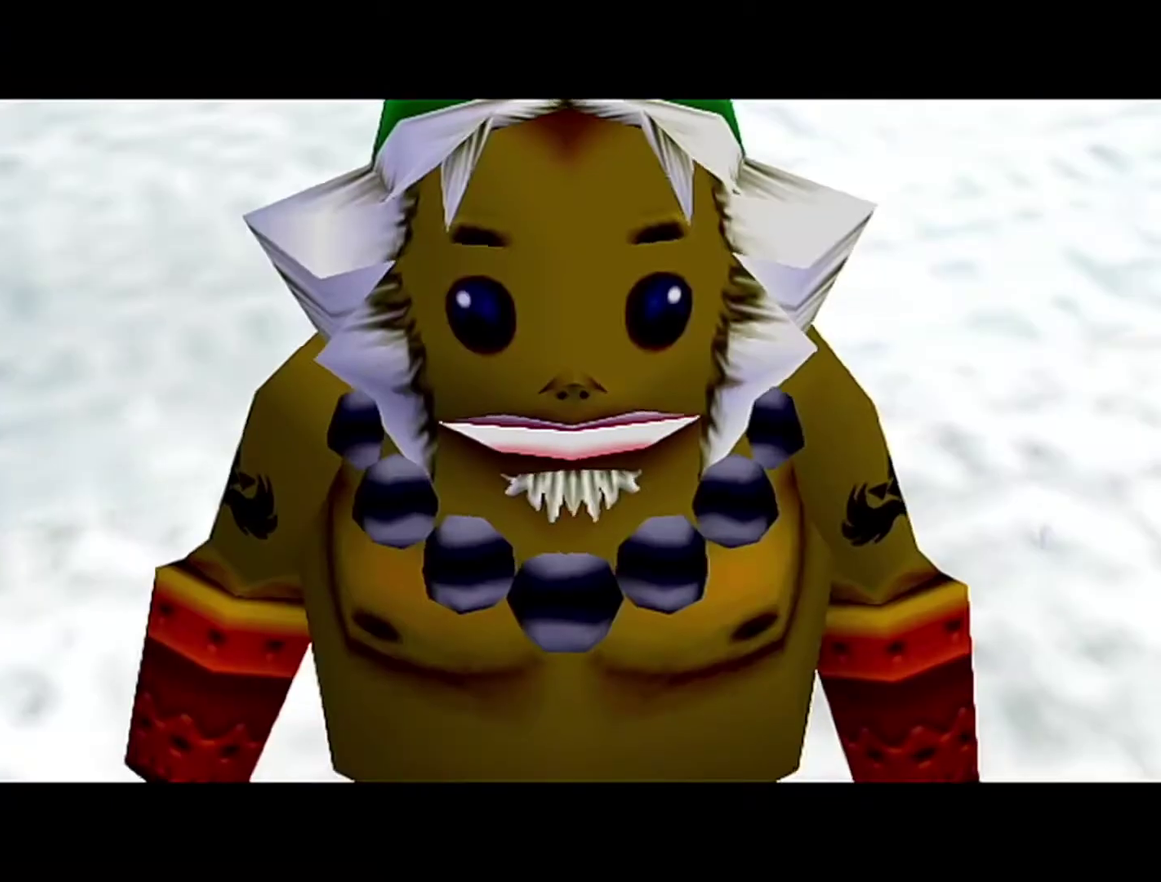
{"buttons": ["Z"], "left_stick": "center", "events": []}
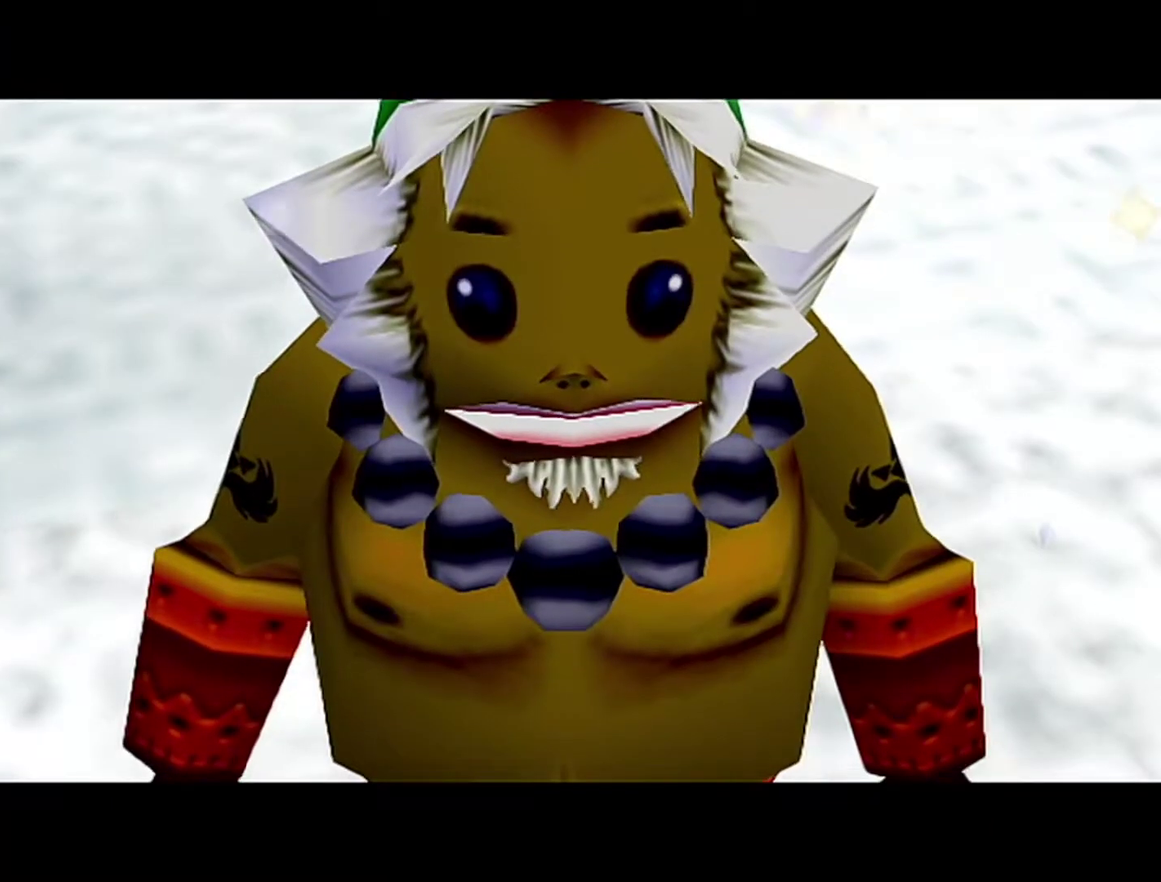
{"buttons": ["Z"], "left_stick": "center", "events": []}